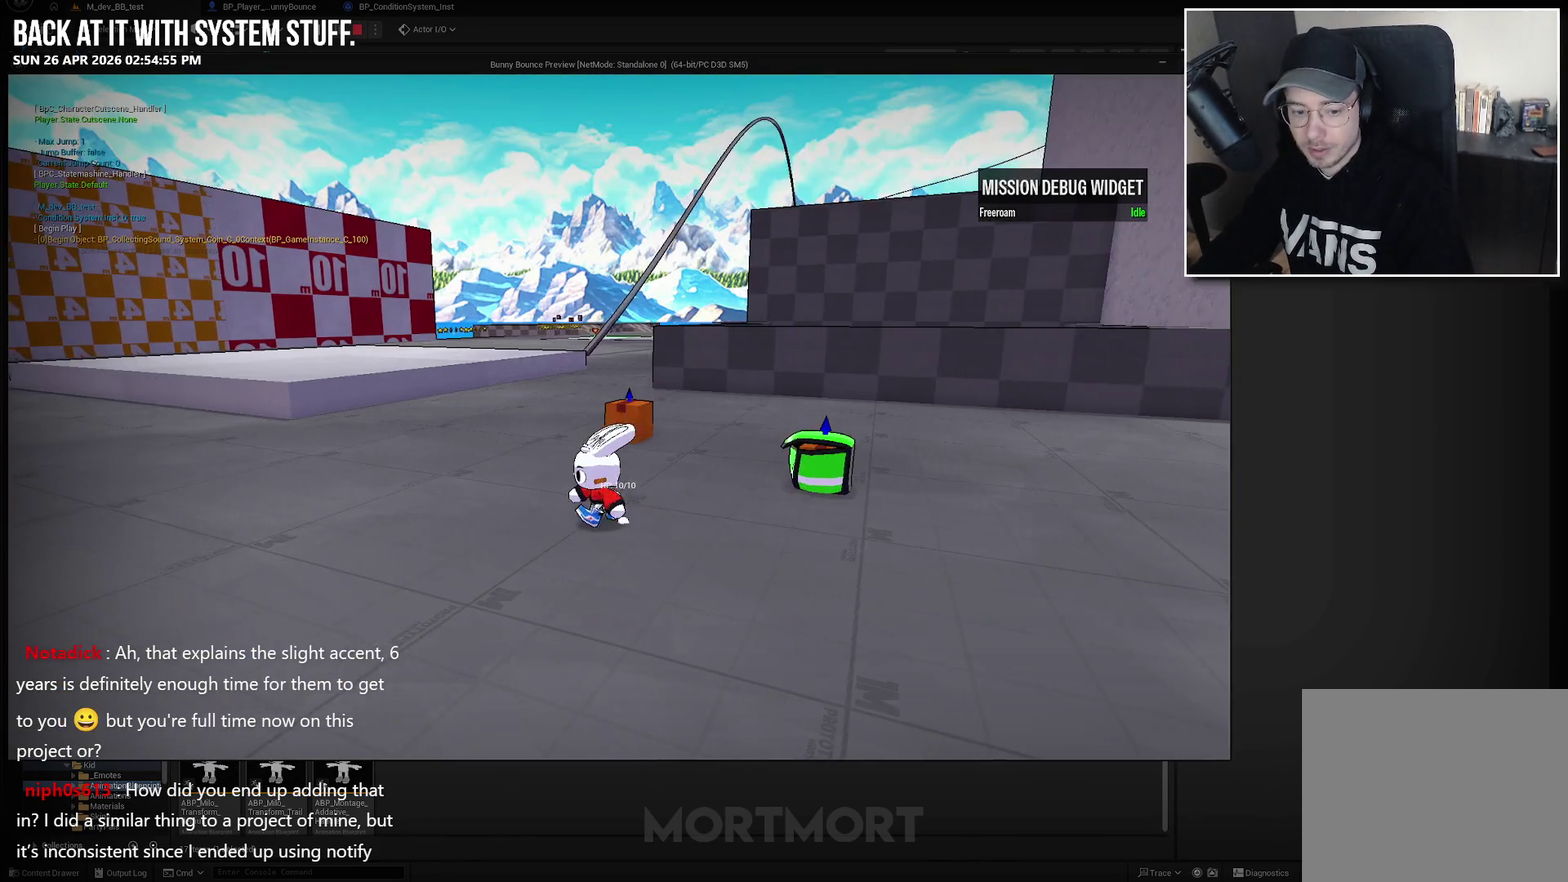
Gameplay with a controller (Xbox layout); each line is a JSON object with the inputs held at the frame after it. "events" lists button and stick changes between this image and that frame as [ms after this image, input, new state], when the widget could be followed in between.
{"buttons": ["A"], "left_stick": "center", "right_stick": "center", "events": [[417, "A", "down"]]}
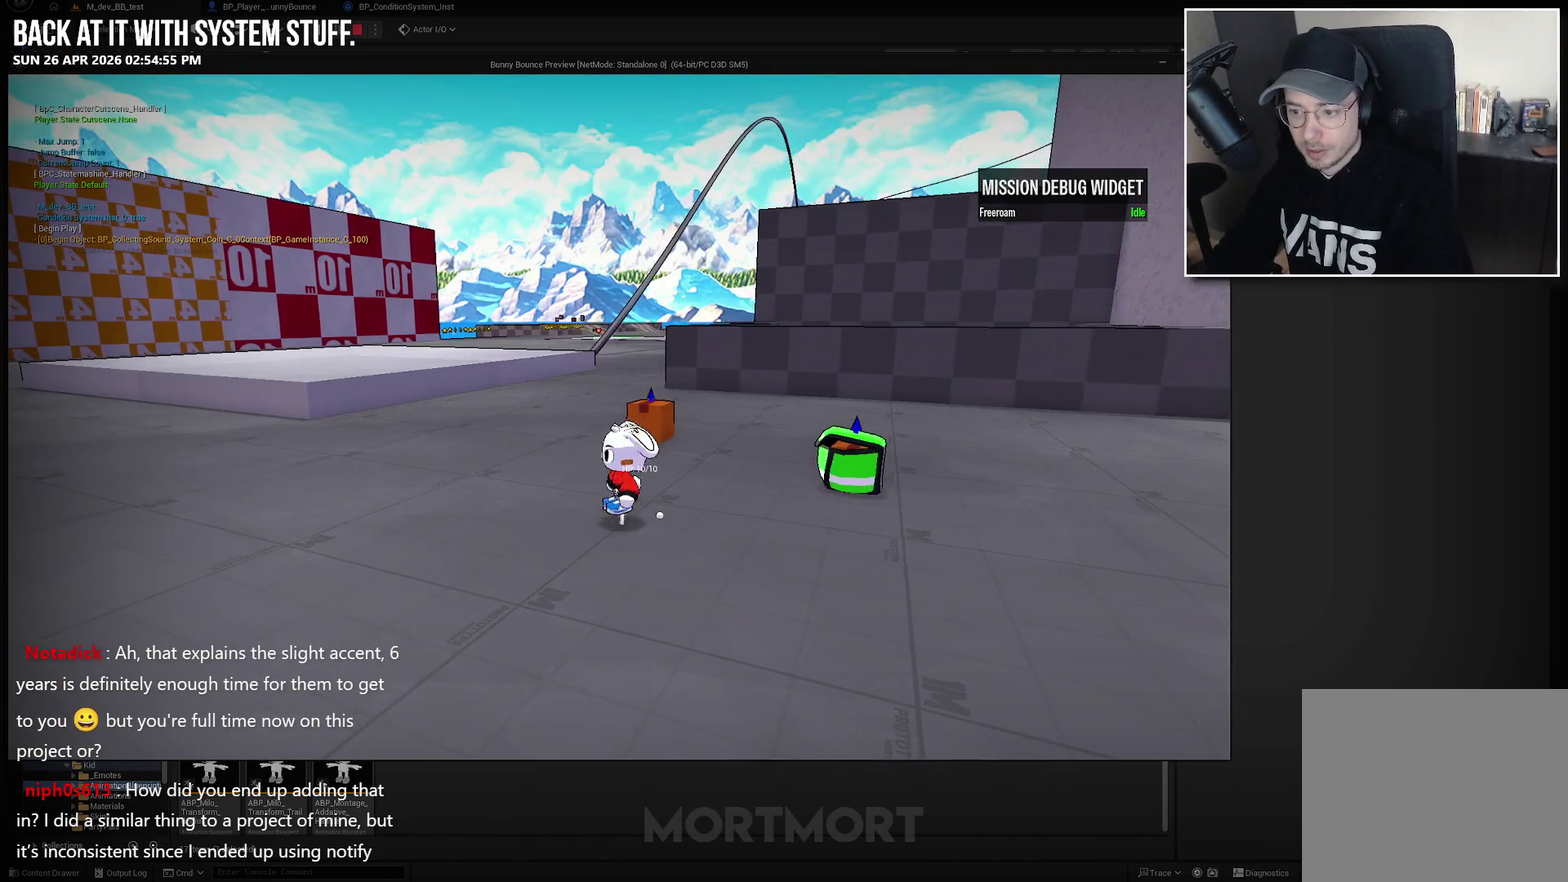
{"buttons": [], "left_stick": "center", "right_stick": "center", "events": [[100, "A", "up"]]}
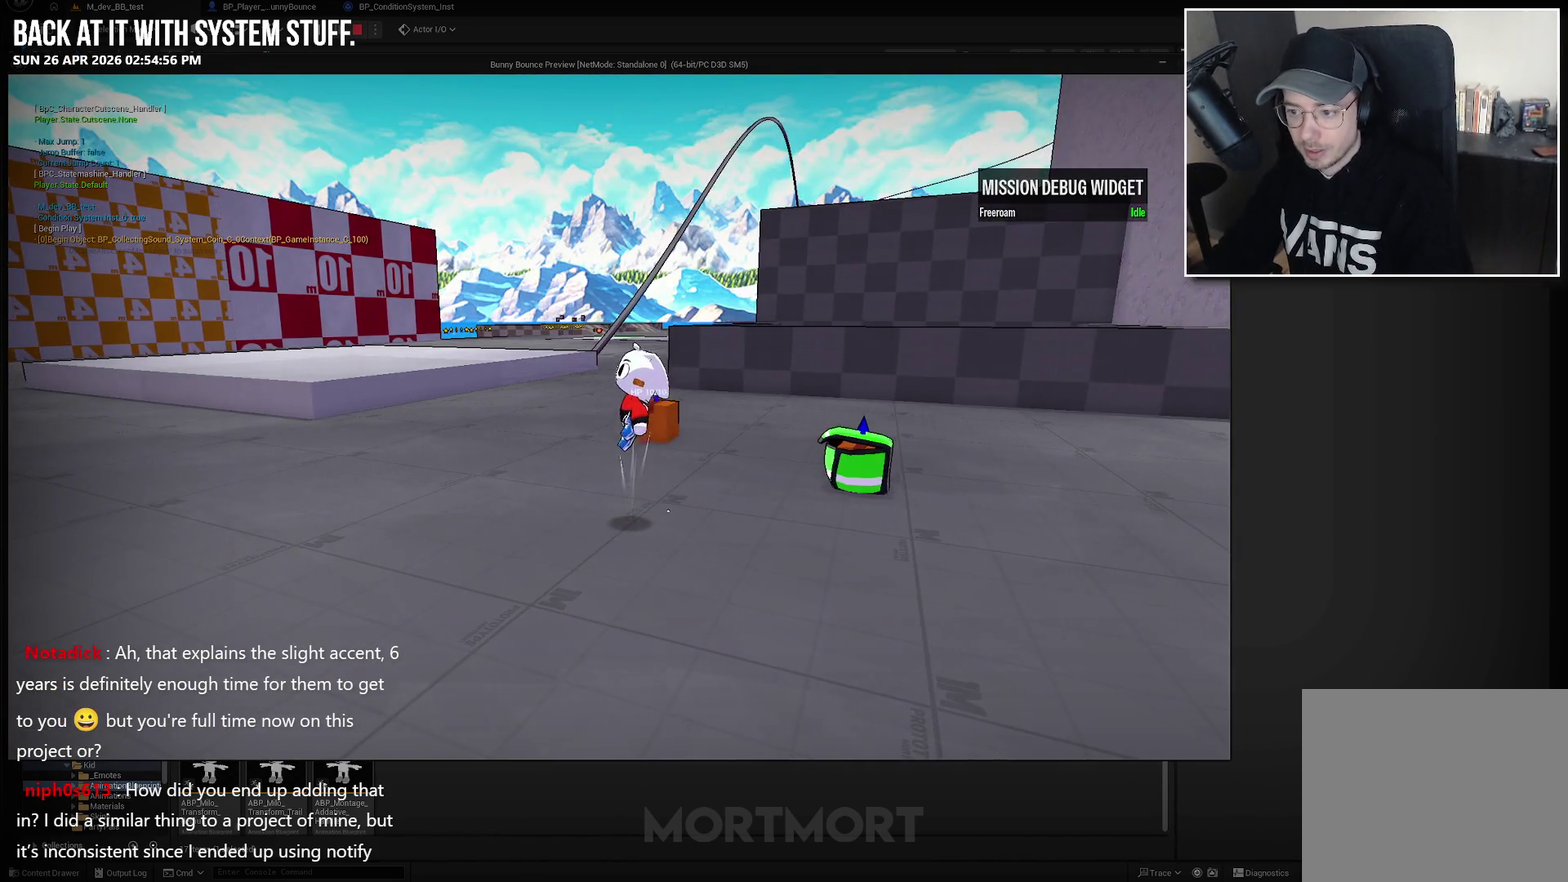
{"buttons": [], "left_stick": "left", "right_stick": "center", "events": [[133, "left_stick", "left"]]}
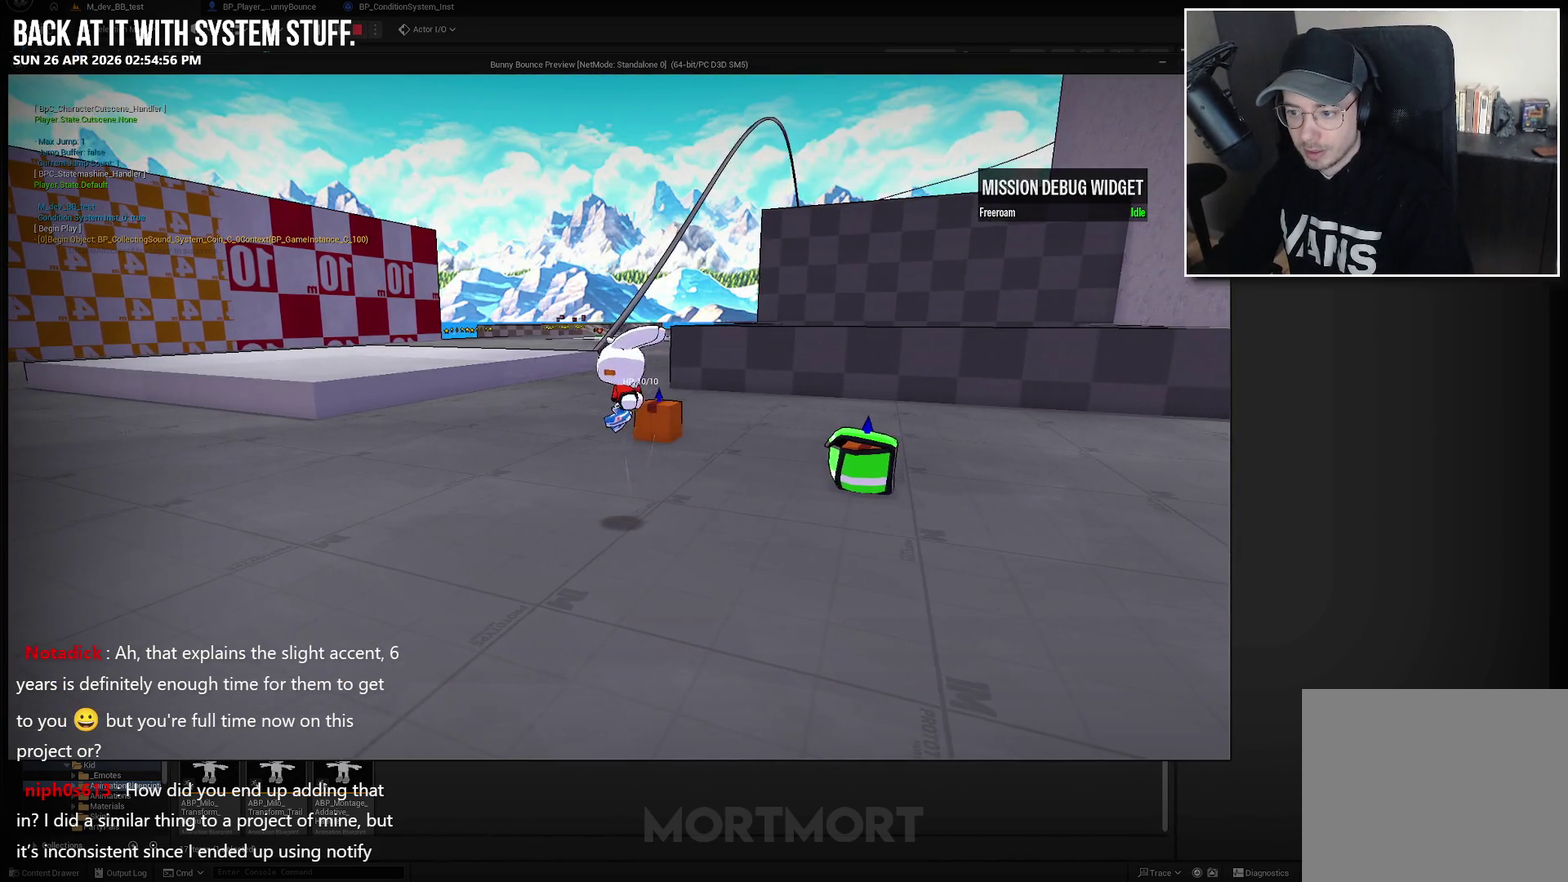
{"buttons": [], "left_stick": "left", "right_stick": "center", "events": []}
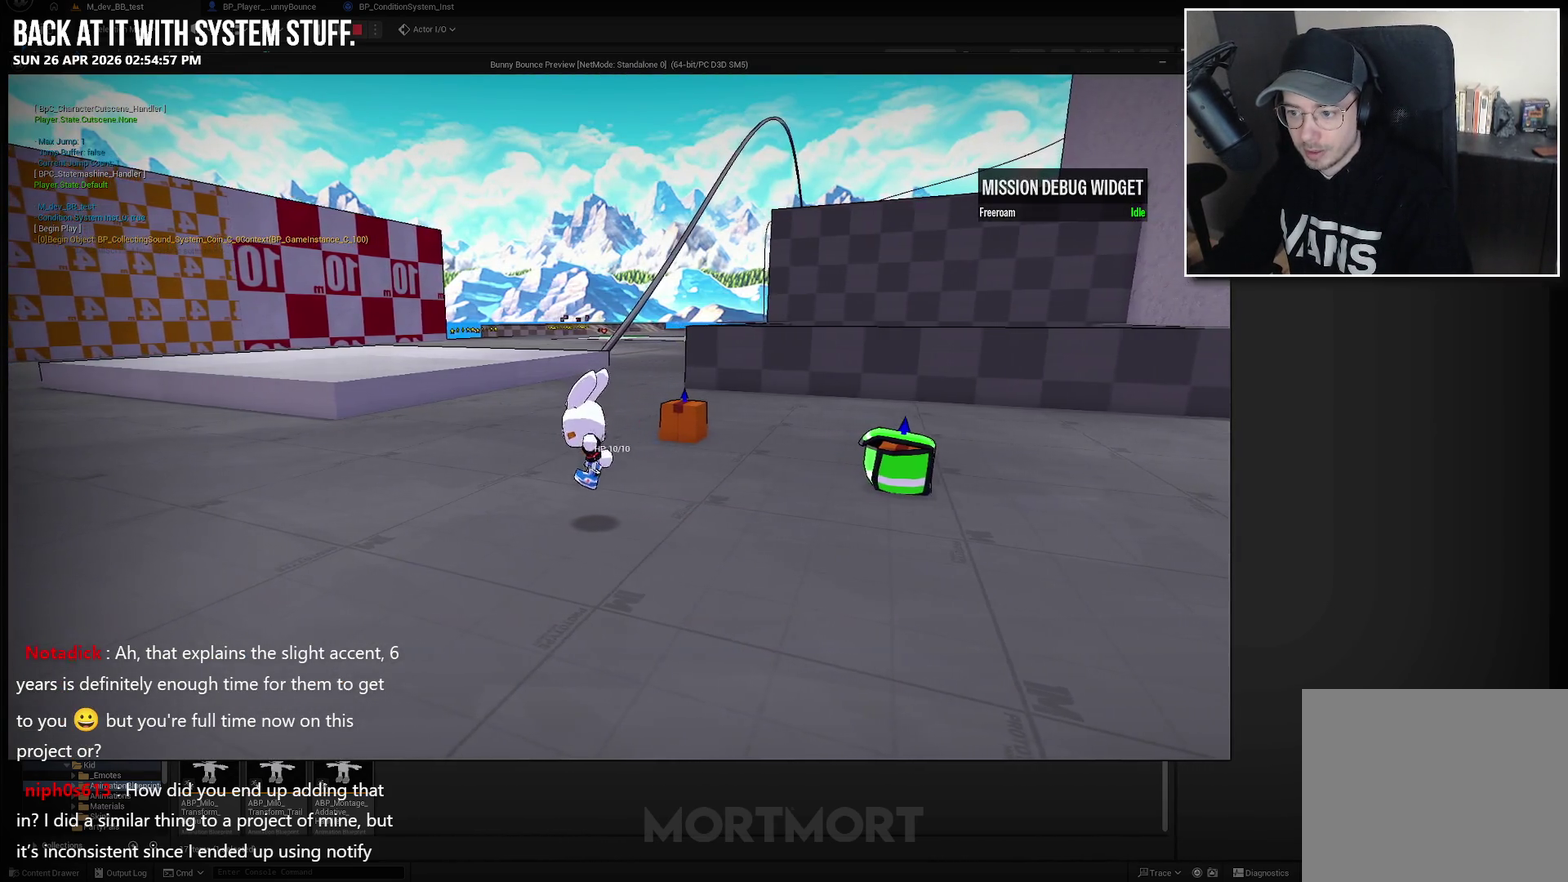
{"buttons": [], "left_stick": "left", "right_stick": "center", "events": [[233, "L2", "down"], [283, "A", "down"], [400, "L2", "up"], [433, "A", "up"]]}
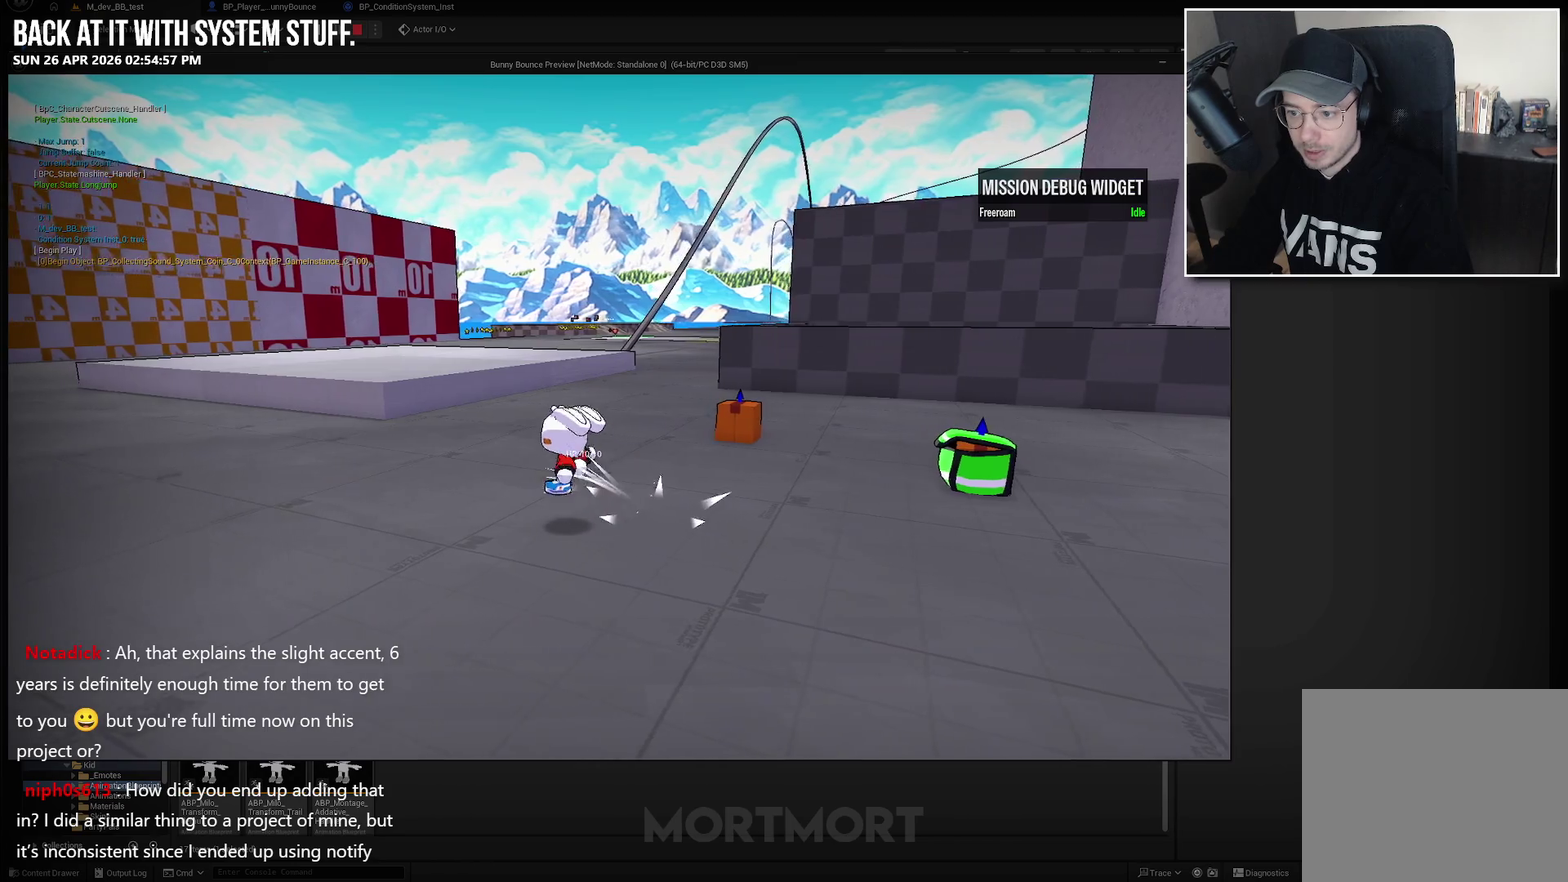
{"buttons": [], "left_stick": "right", "right_stick": "center", "events": [[283, "left_stick", "center"], [383, "left_stick", "right"]]}
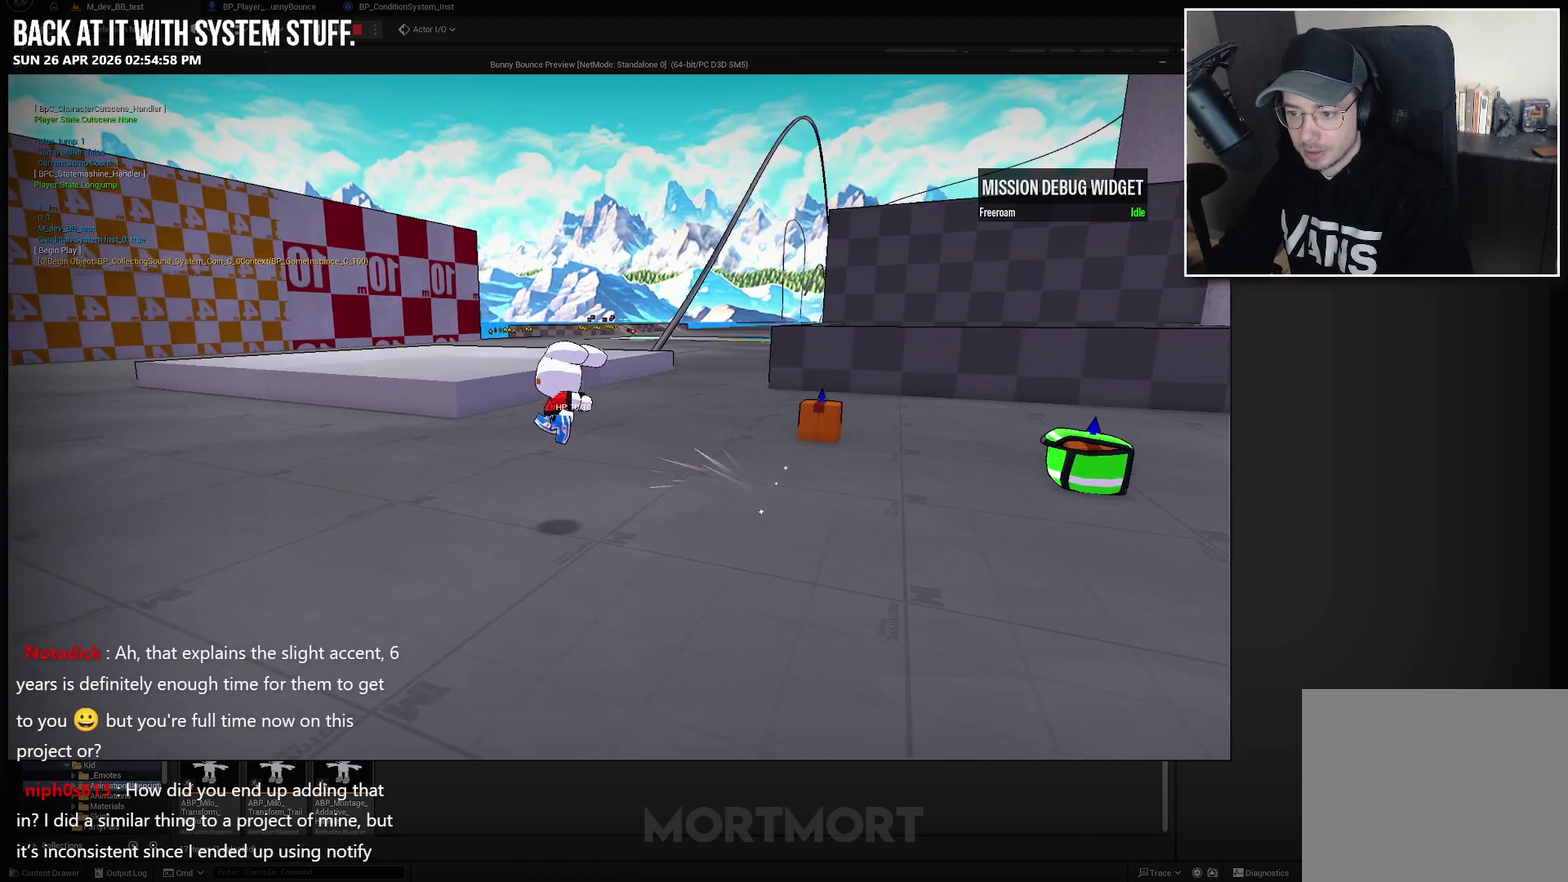
{"buttons": [], "left_stick": "down-right", "right_stick": "center", "events": [[17, "B", "down"], [167, "B", "up"], [500, "left_stick", "down-right"]]}
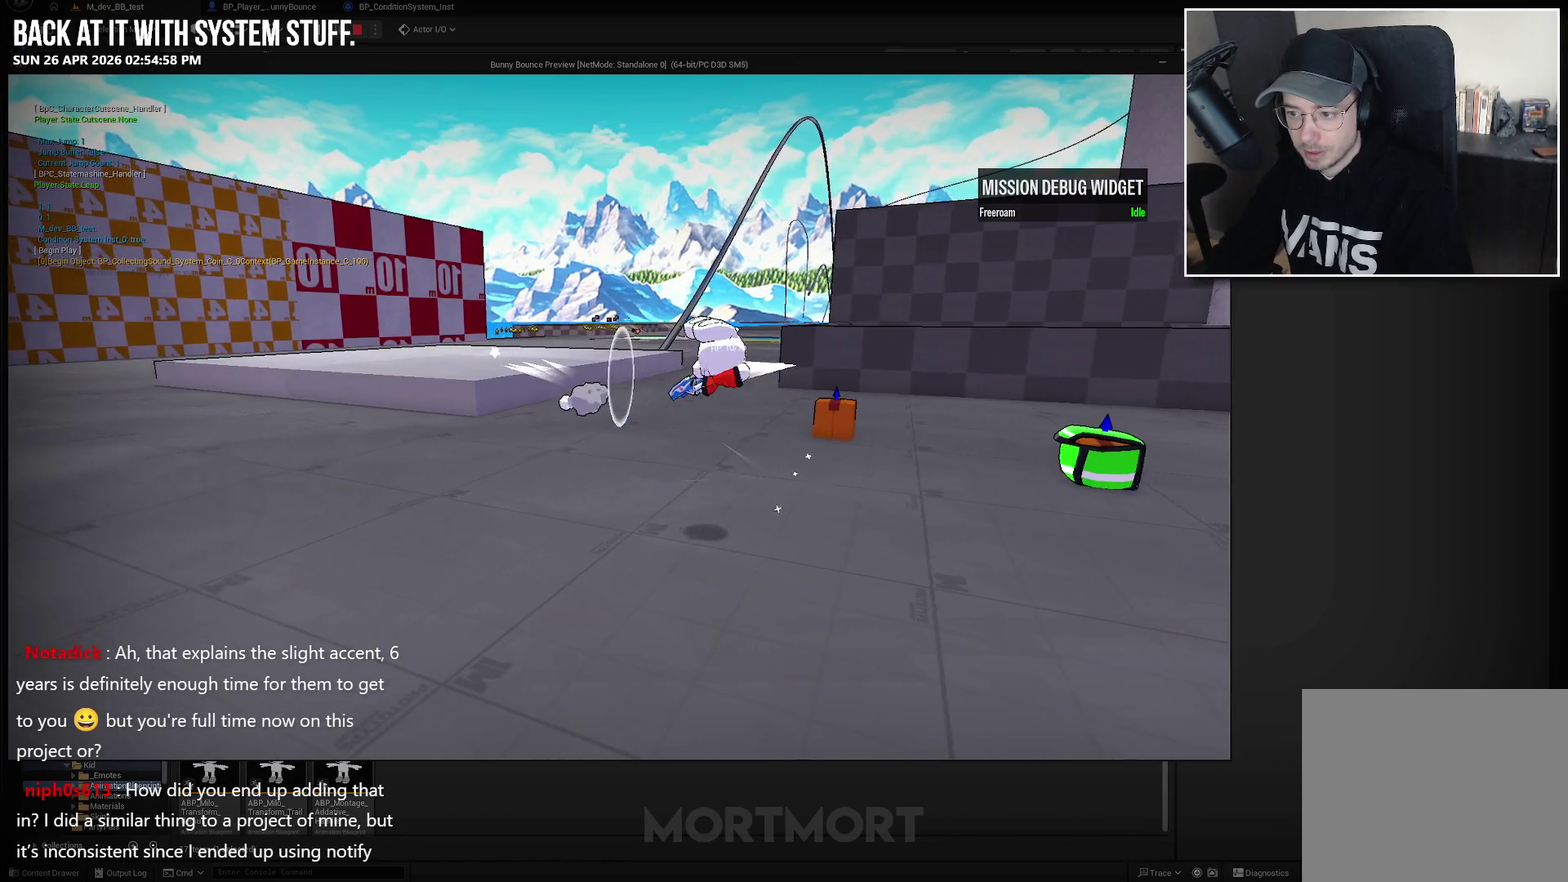
{"buttons": [], "left_stick": "down-right", "right_stick": "center", "events": []}
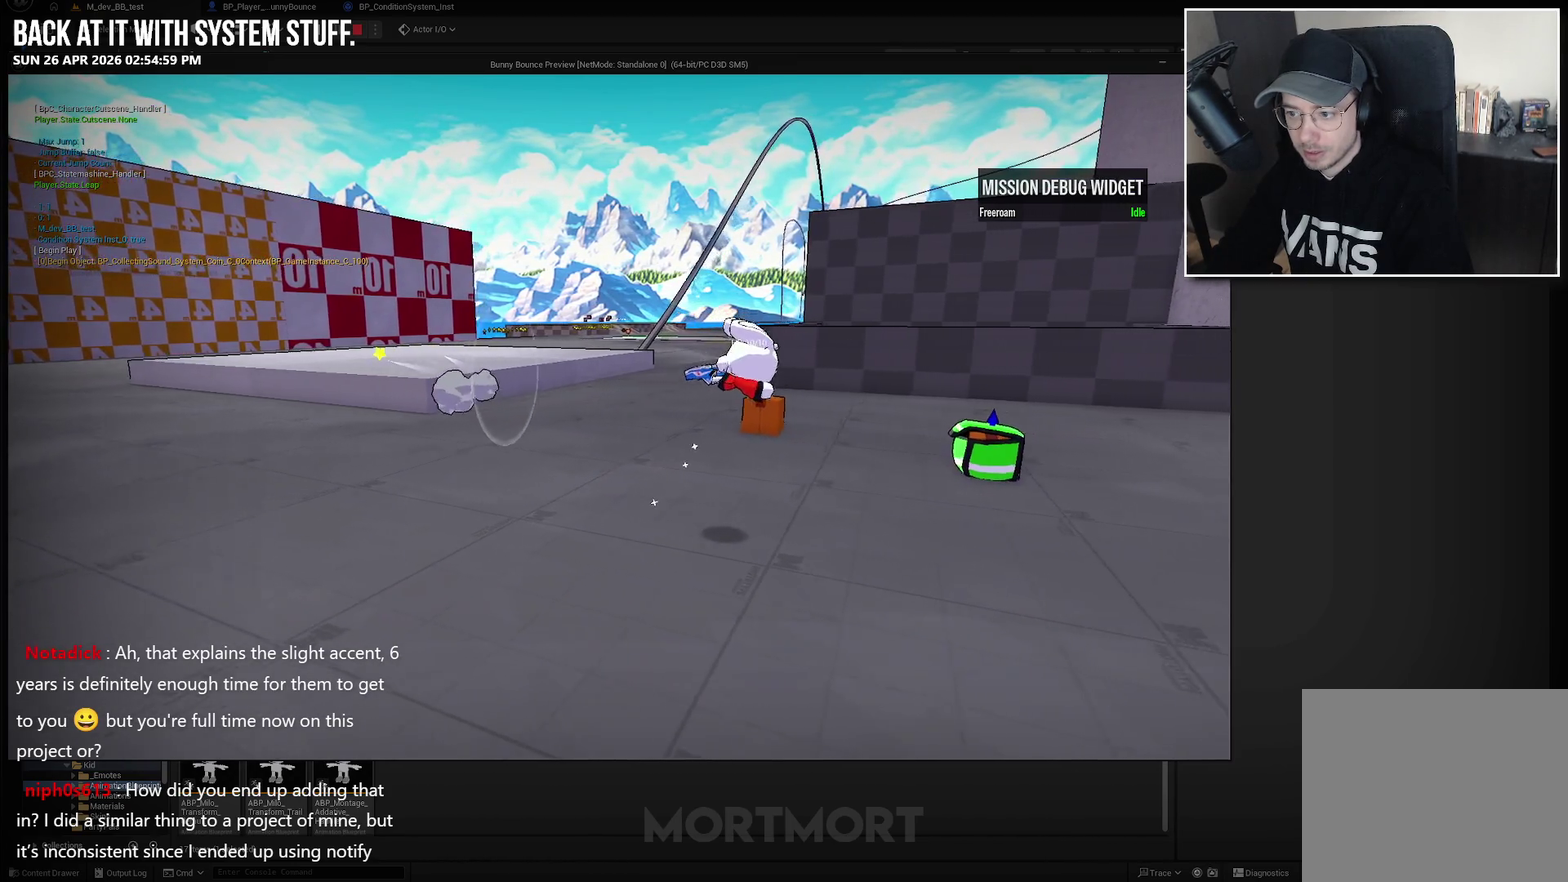
{"buttons": [], "left_stick": "right", "right_stick": "center", "events": [[200, "left_stick", "right"]]}
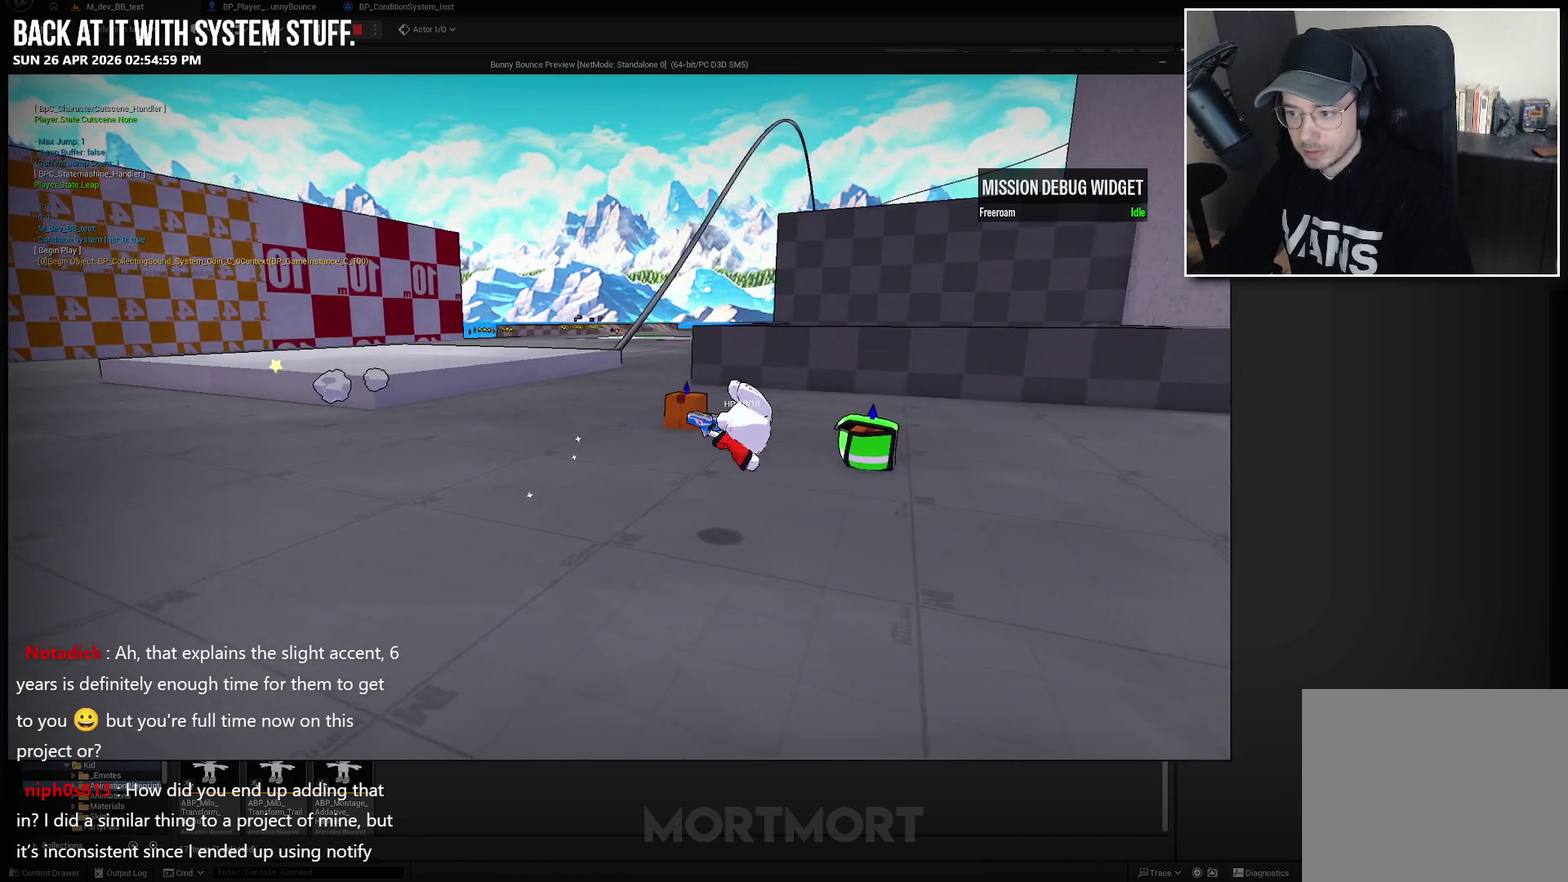
{"buttons": [], "left_stick": "down-right", "right_stick": "center", "events": [[33, "left_stick", "down-right"], [333, "A", "down"], [467, "A", "up"]]}
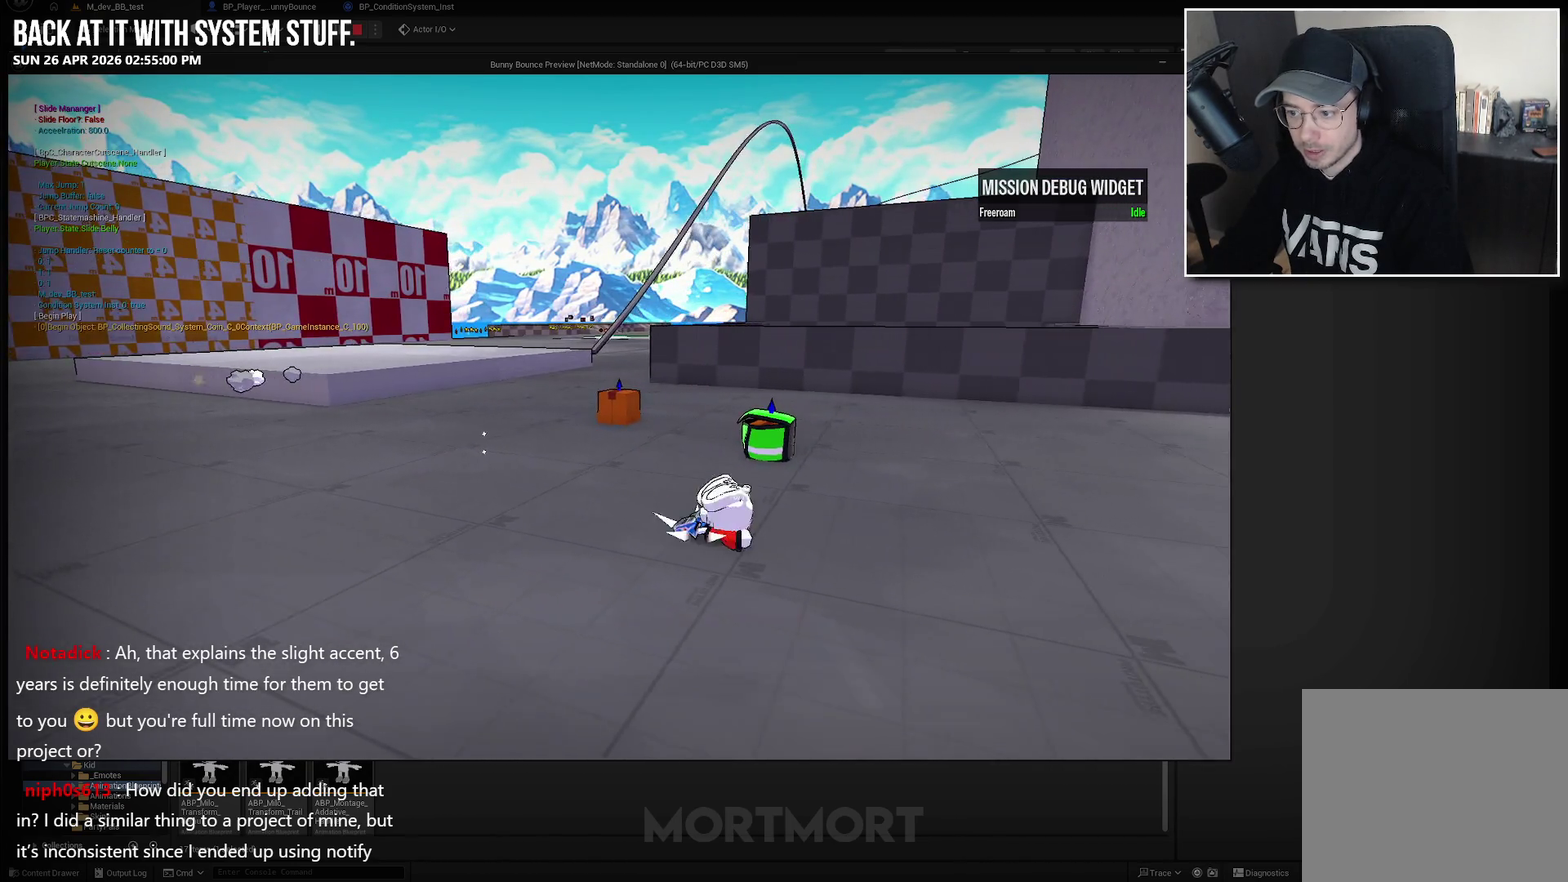
{"buttons": [], "left_stick": "right", "right_stick": "center", "events": [[350, "left_stick", "right"]]}
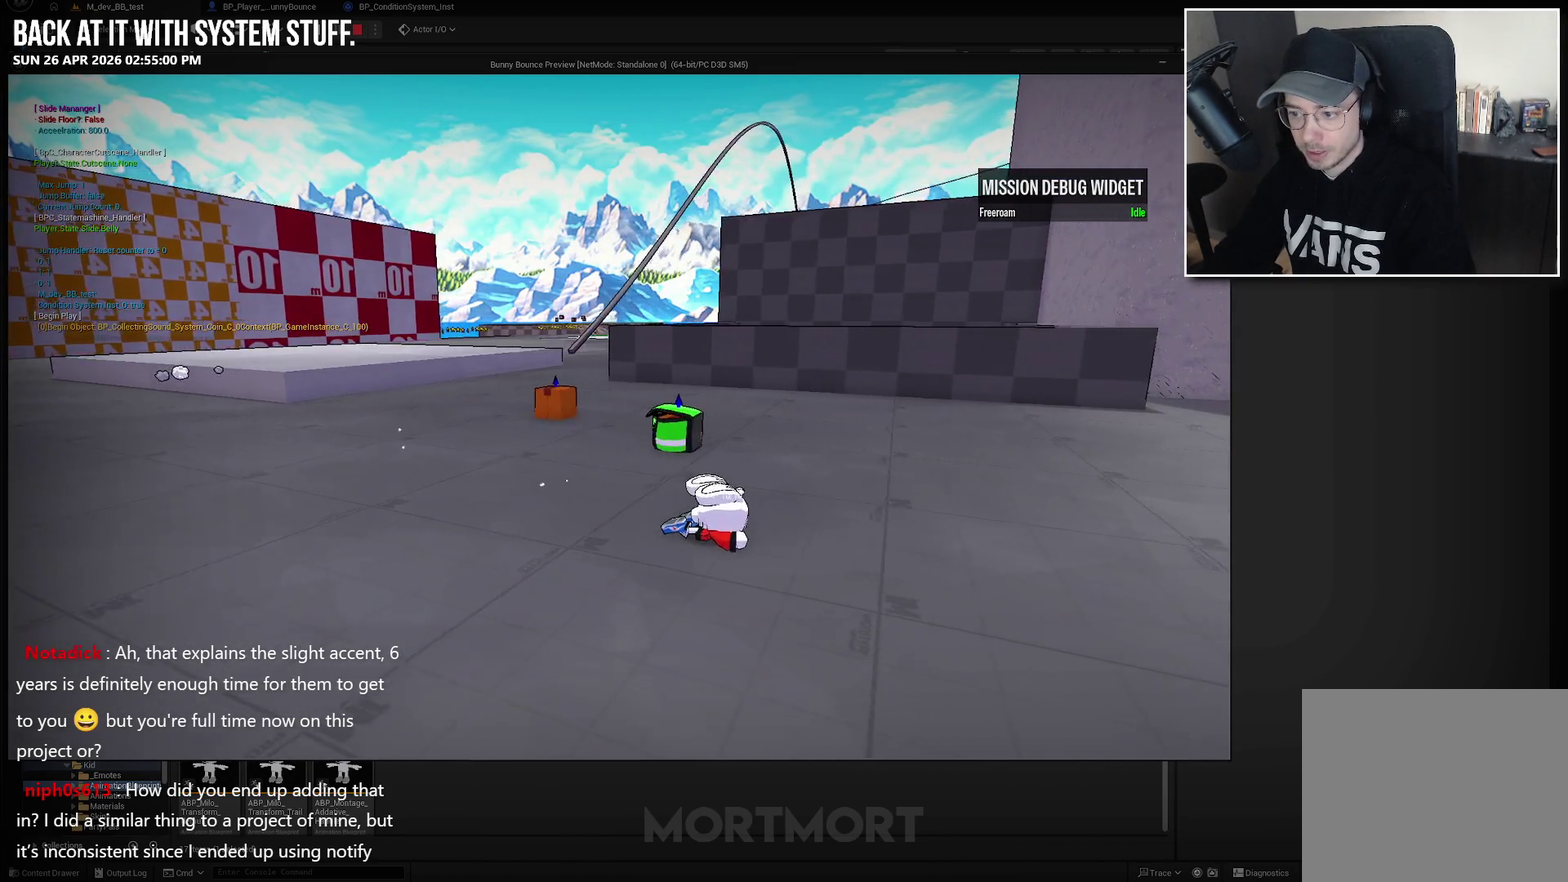
{"buttons": ["A"], "left_stick": "down-right", "right_stick": "center", "events": [[250, "left_stick", "down-right"], [367, "A", "down"]]}
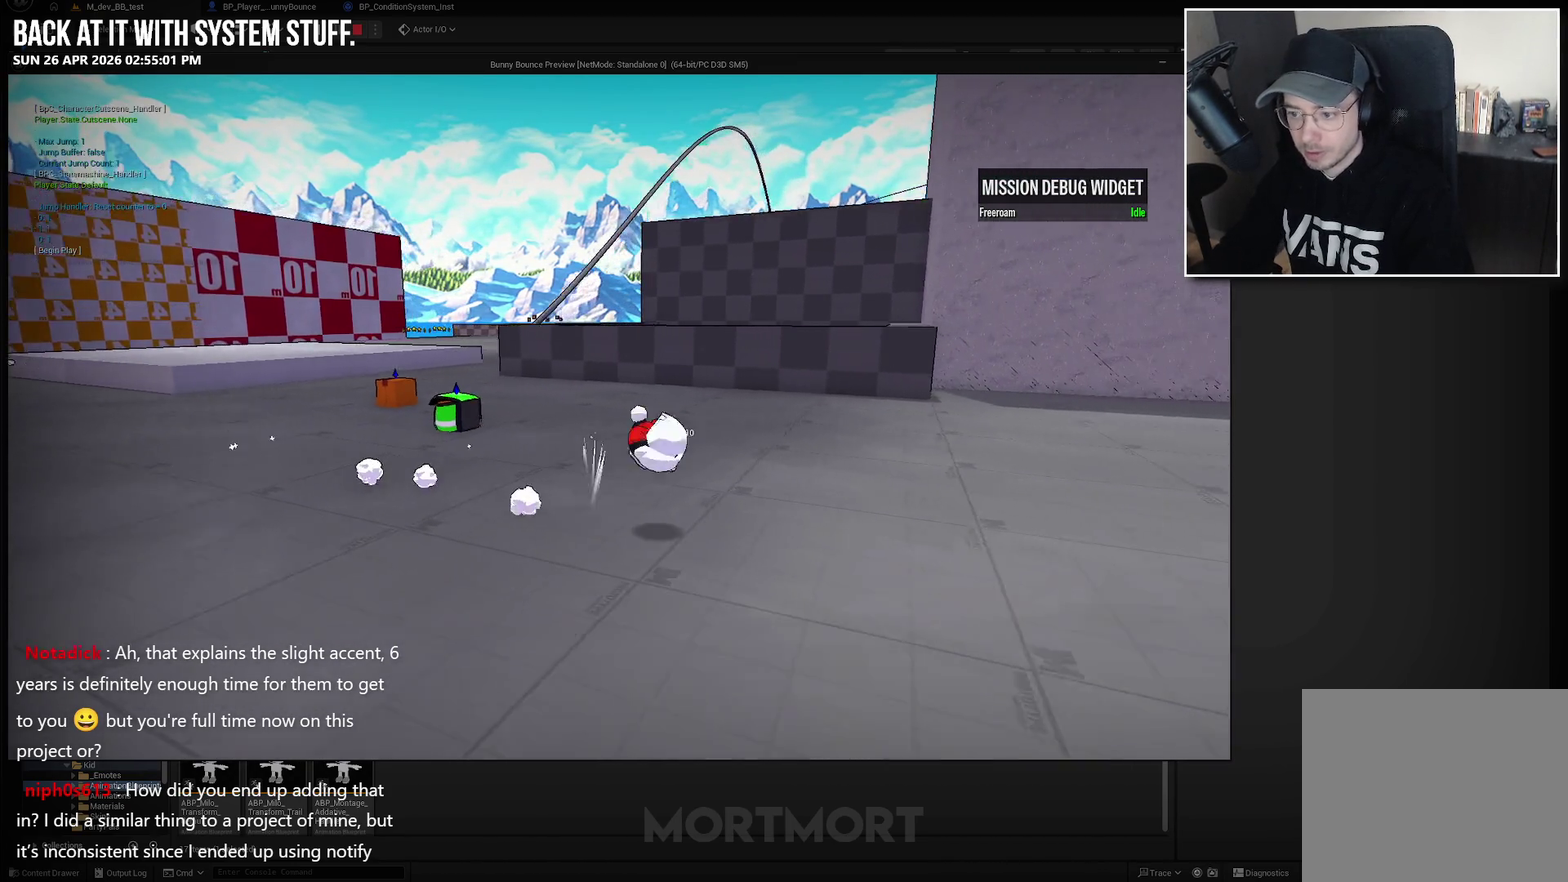
{"buttons": [], "left_stick": "left", "right_stick": "right", "events": [[50, "A", "up"], [83, "L2", "down"], [200, "L2", "up"], [250, "left_stick", "down-left"], [300, "left_stick", "left"], [450, "right_stick", "right"]]}
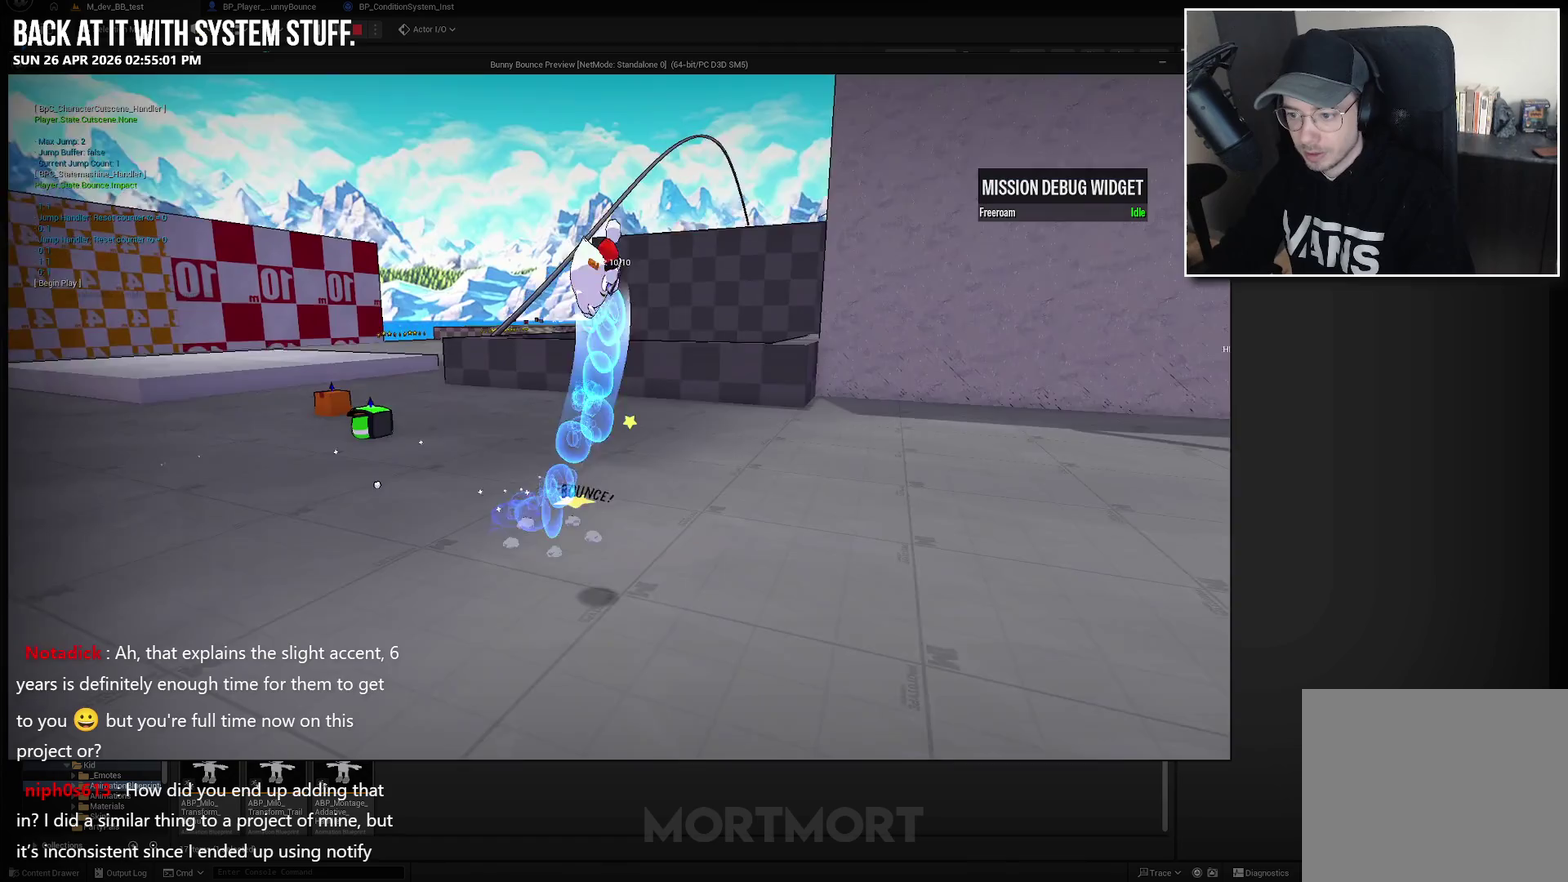
{"buttons": [], "left_stick": "up-right", "right_stick": "center", "events": [[67, "left_stick", "up-left"], [83, "right_stick", "center"], [383, "left_stick", "up"], [500, "left_stick", "up-right"]]}
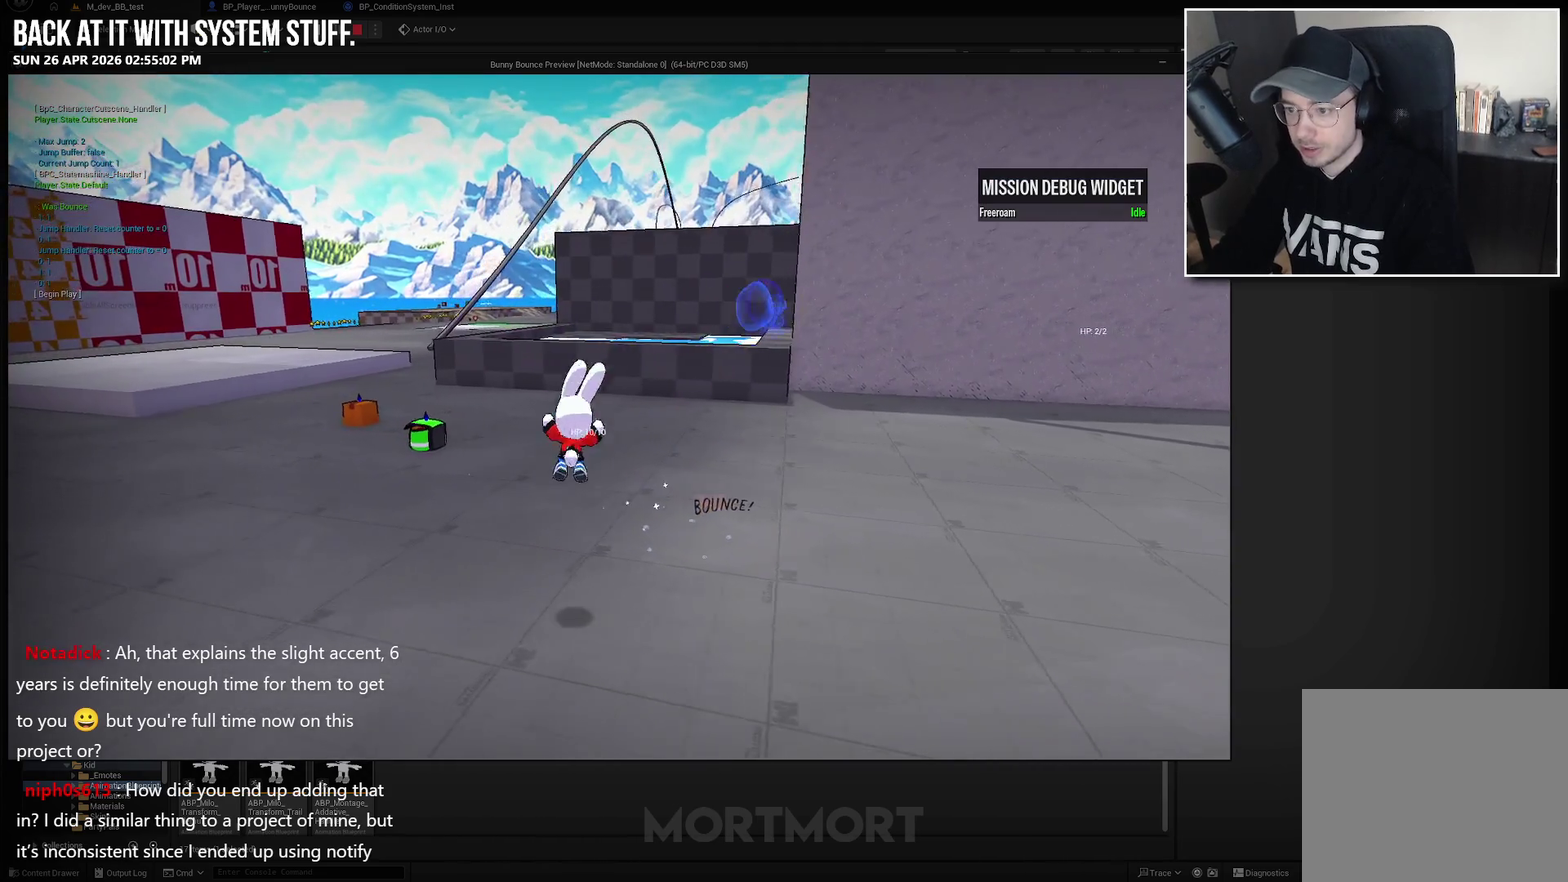
{"buttons": [], "left_stick": "down", "right_stick": "center", "events": [[383, "left_stick", "right"], [433, "left_stick", "down-right"], [483, "left_stick", "down"]]}
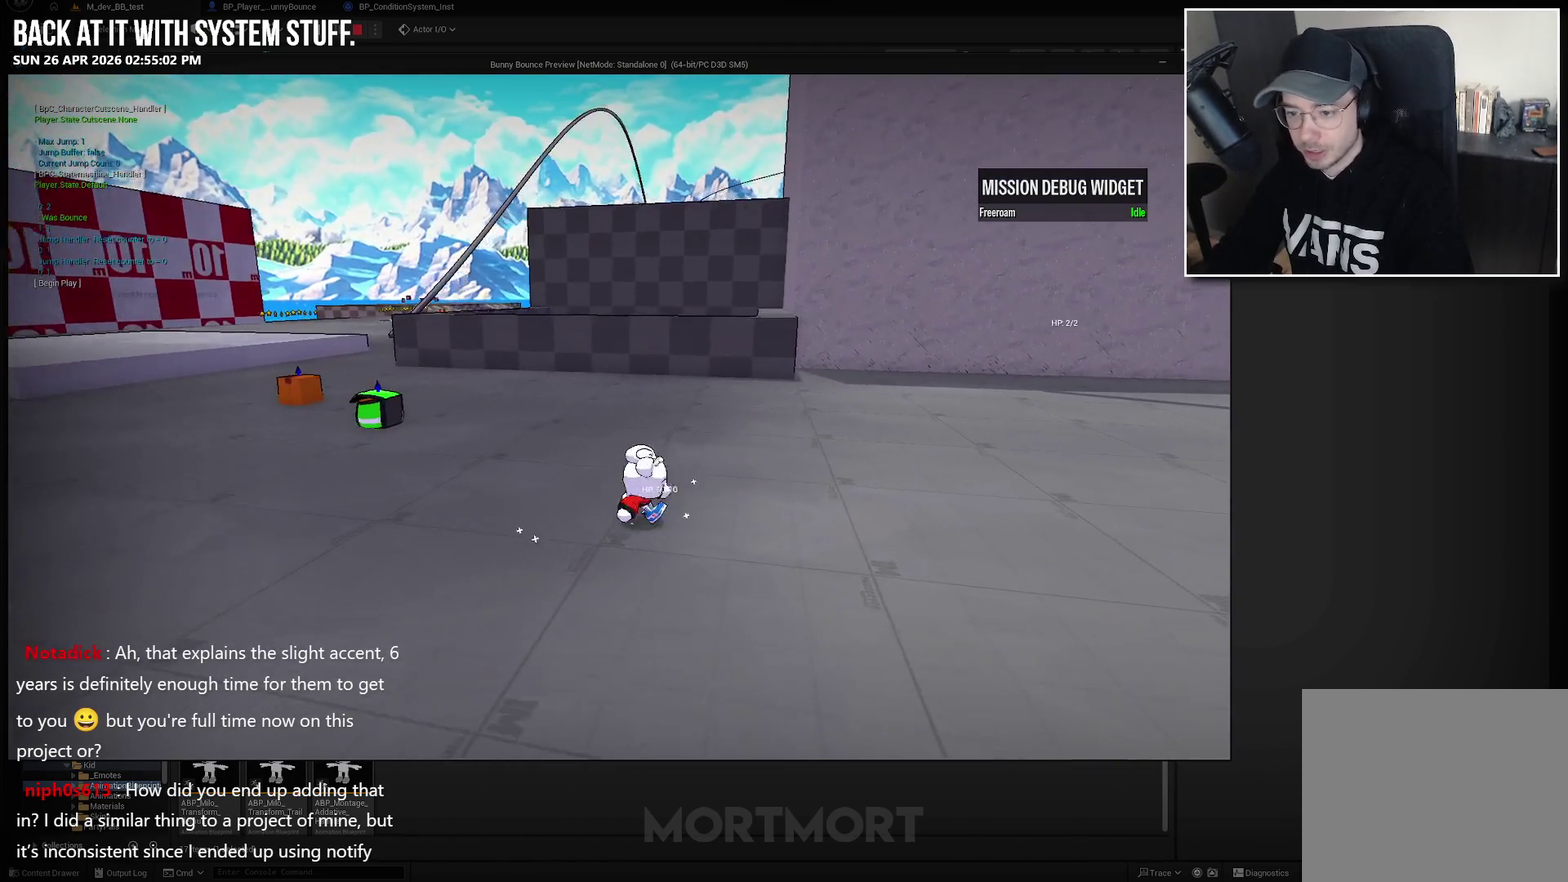
{"buttons": [], "left_stick": "down-right", "right_stick": "up-left", "events": [[67, "left_stick", "down-left"], [200, "left_stick", "up-left"], [267, "left_stick", "up"], [333, "left_stick", "up-right"], [400, "right_stick", "up-left"], [483, "left_stick", "down-right"]]}
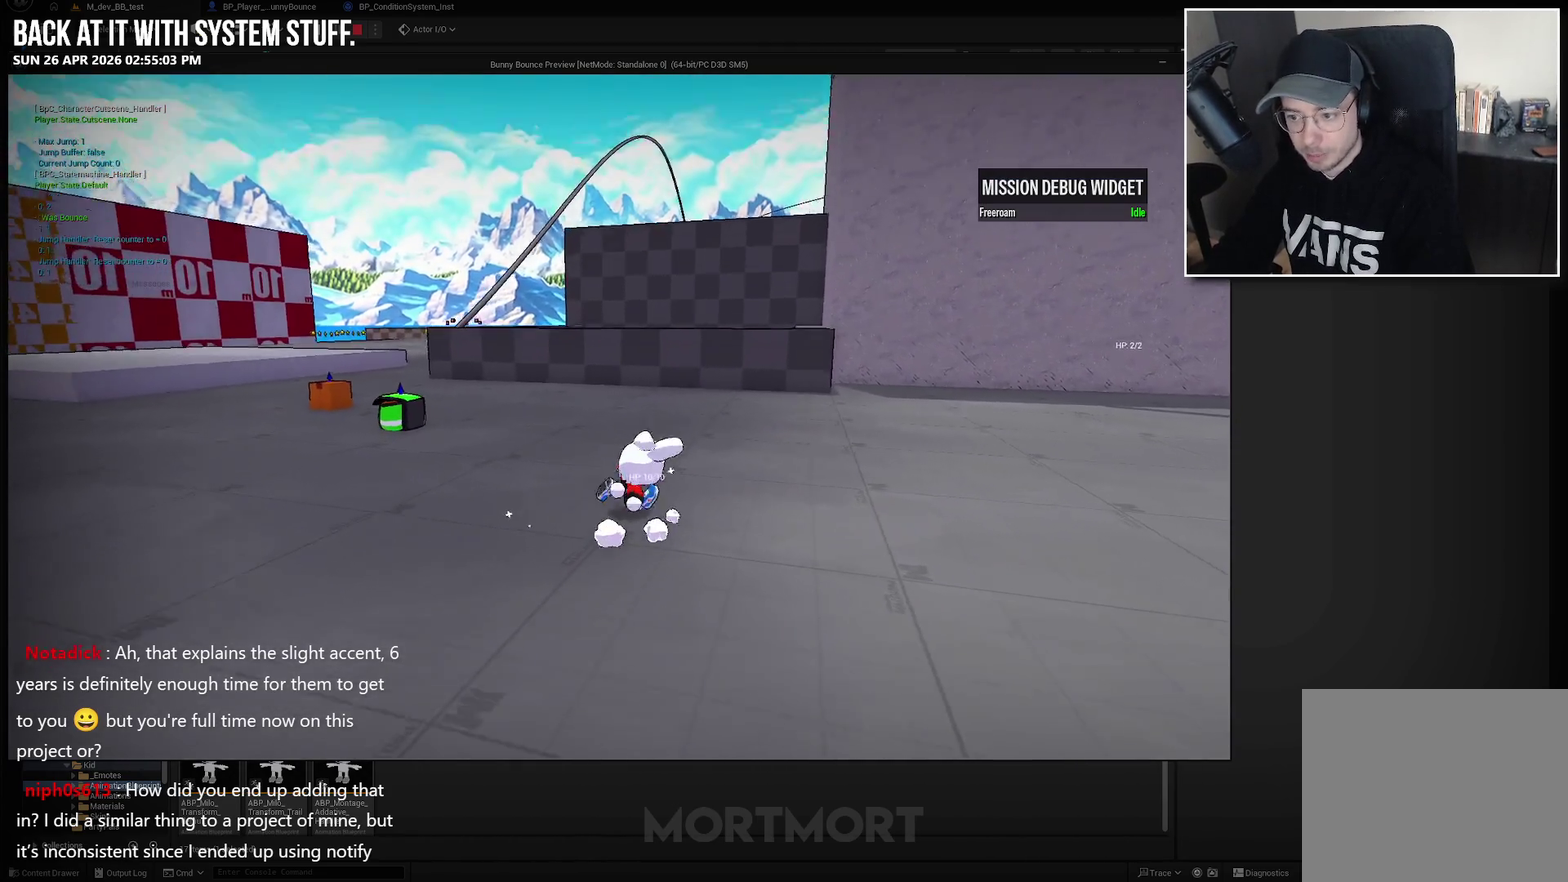
{"buttons": [], "left_stick": "up-right", "right_stick": "center", "events": [[33, "right_stick", "up"], [50, "left_stick", "down"], [83, "right_stick", "center"], [100, "left_stick", "down-left"], [200, "left_stick", "left"], [283, "left_stick", "up-left"], [333, "left_stick", "up"], [400, "left_stick", "up-right"]]}
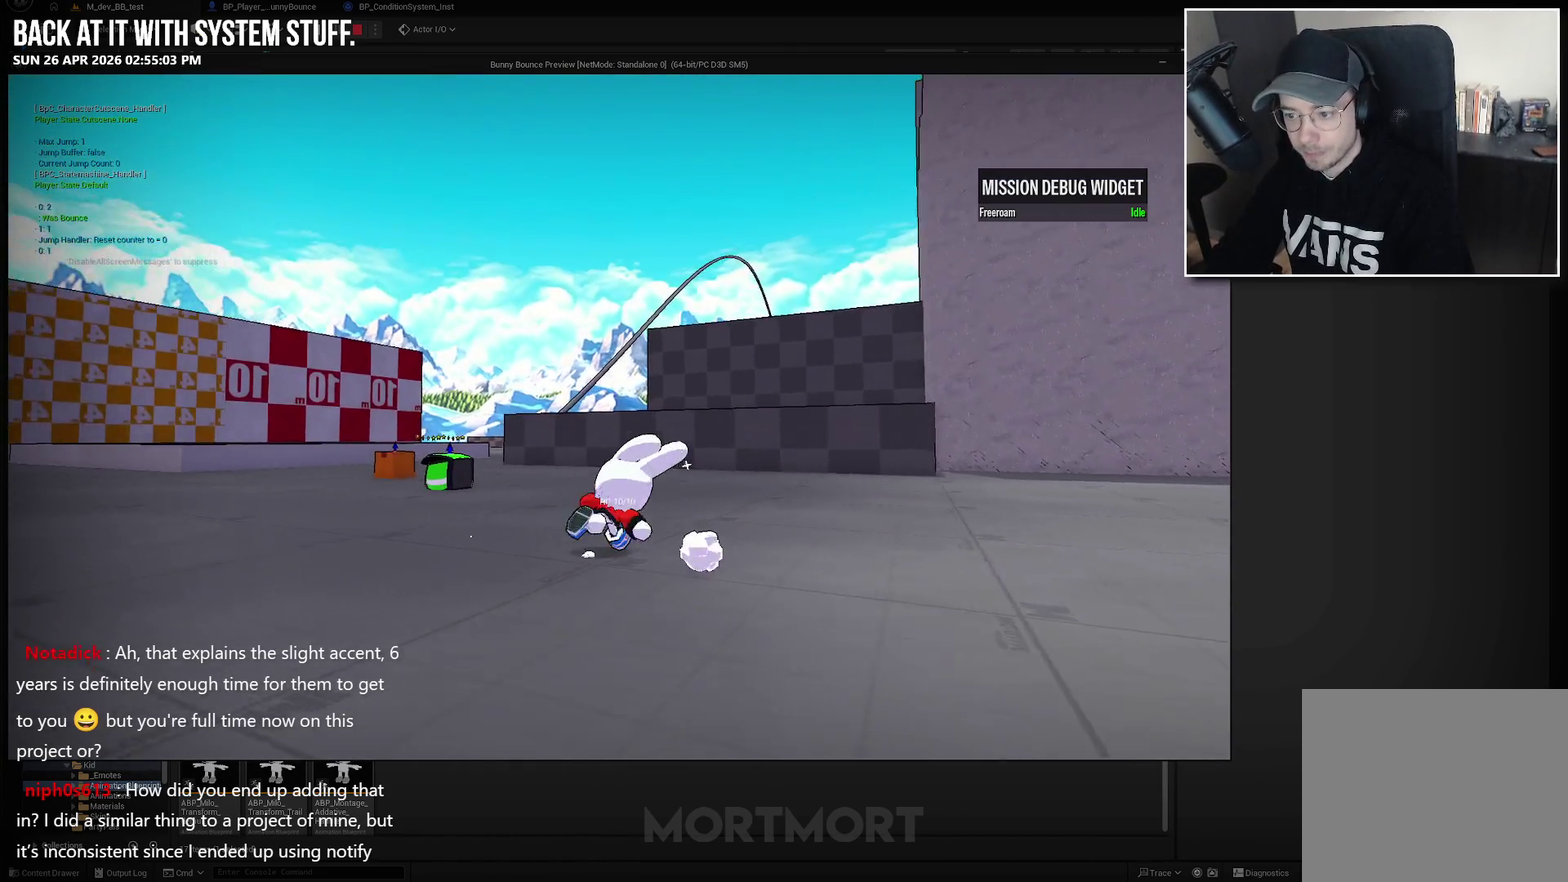
{"buttons": ["A"], "left_stick": "down", "right_stick": "center", "events": [[17, "right_stick", "left"], [67, "left_stick", "down-right"], [117, "left_stick", "down"], [117, "right_stick", "center"], [217, "left_stick", "down-left"], [417, "A", "down"], [500, "left_stick", "down"]]}
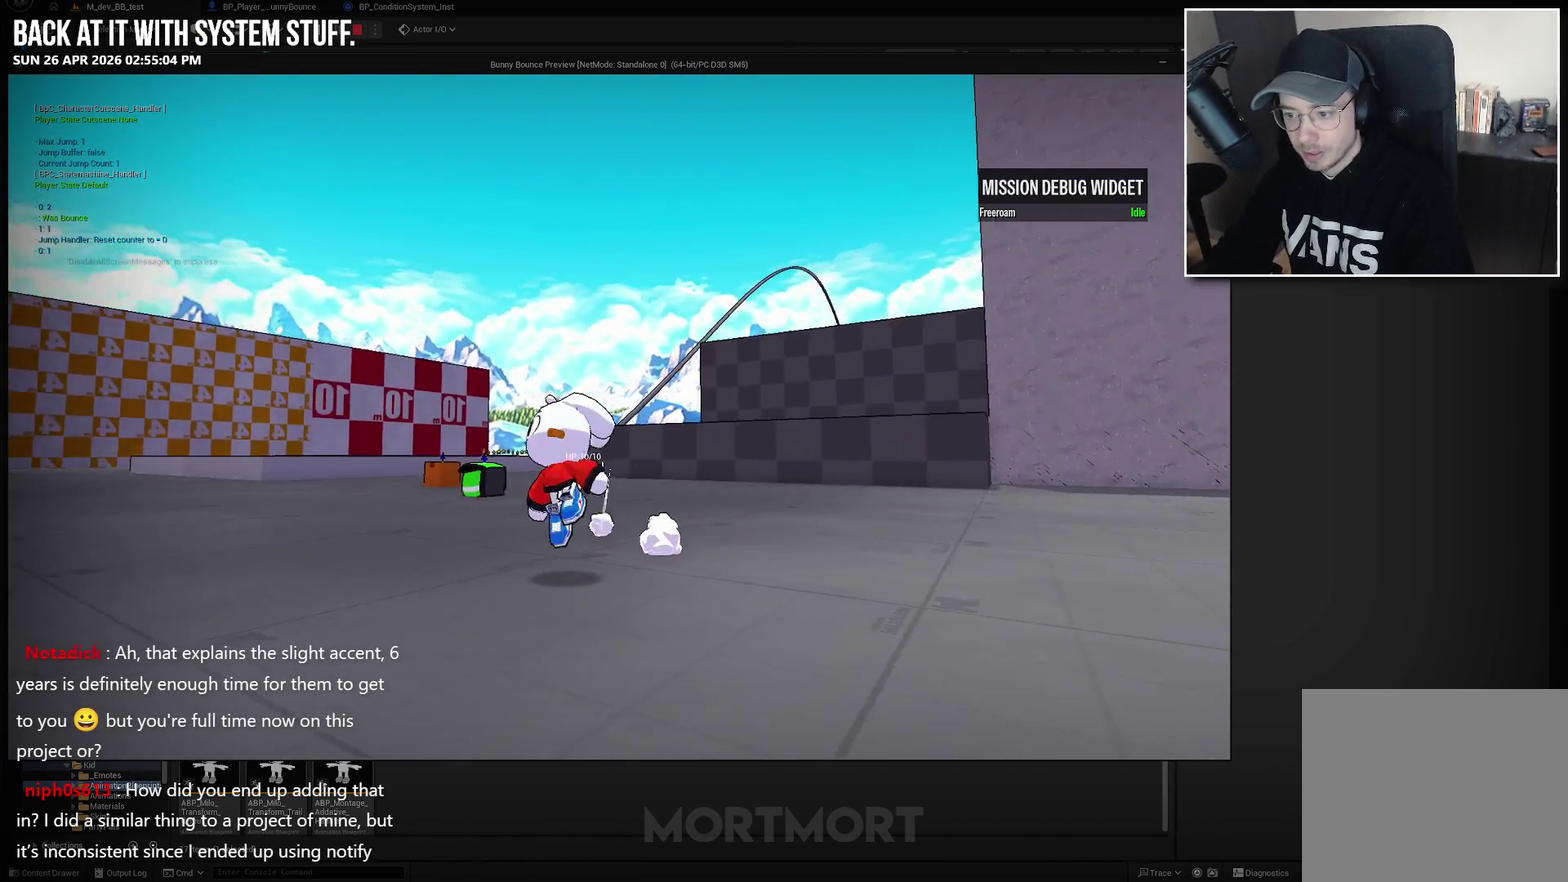
{"buttons": [], "left_stick": "up", "right_stick": "right", "events": [[17, "A", "up"], [67, "left_stick", "down-right"], [117, "left_stick", "right"], [200, "left_stick", "up-right"], [300, "right_stick", "right"], [367, "left_stick", "up"]]}
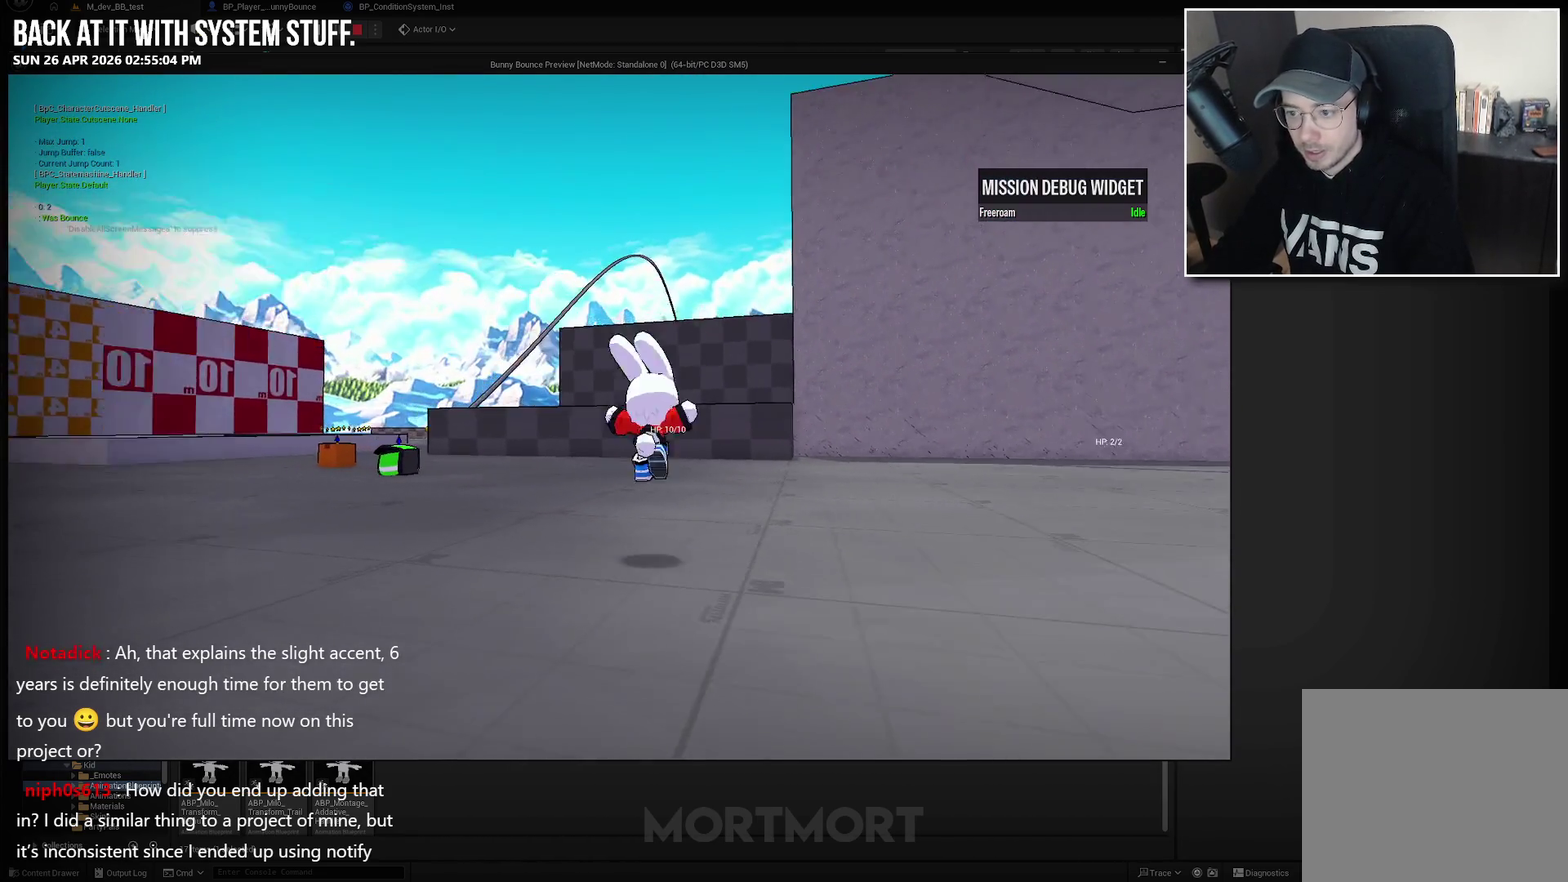
{"buttons": [], "left_stick": "center", "right_stick": "center", "events": [[50, "left_stick", "up-left"], [50, "right_stick", "center"], [133, "left_stick", "center"]]}